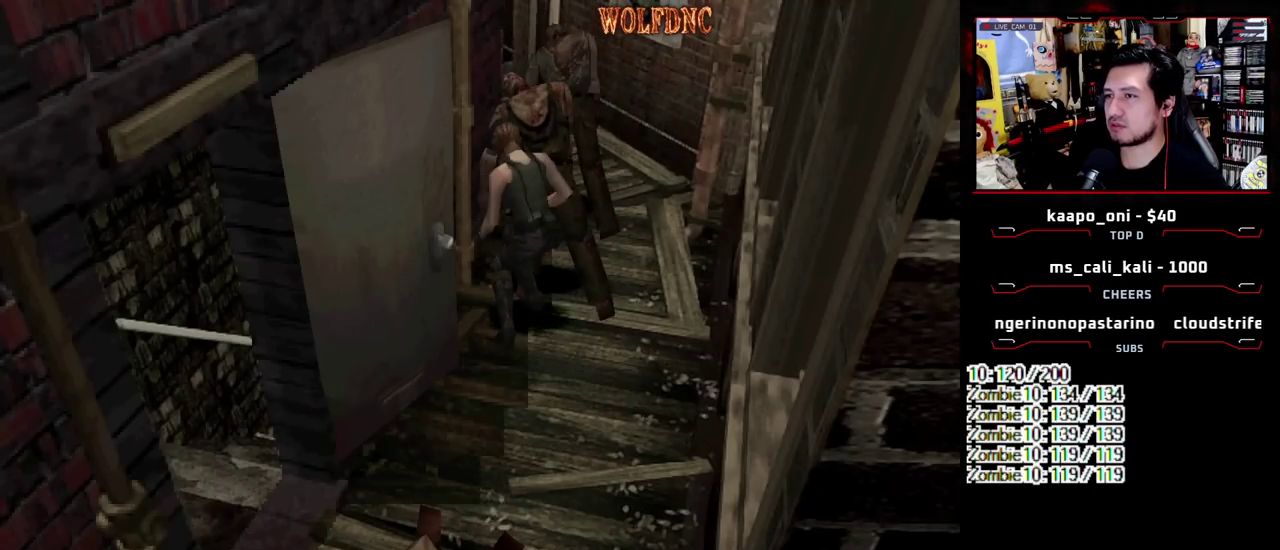
Gameplay with a controller (PlayStation layout); each line is a JSON object with the inputs held at the frame after it. "events" lists button and stick changes between this image and that frame as [ms after this image, input, new state], when the widget could be followed in between. Not read: L3 R3.
{"buttons": [], "events": [[250, "DPAD_RIGHT", "down"], [433, "DPAD_RIGHT", "up"]]}
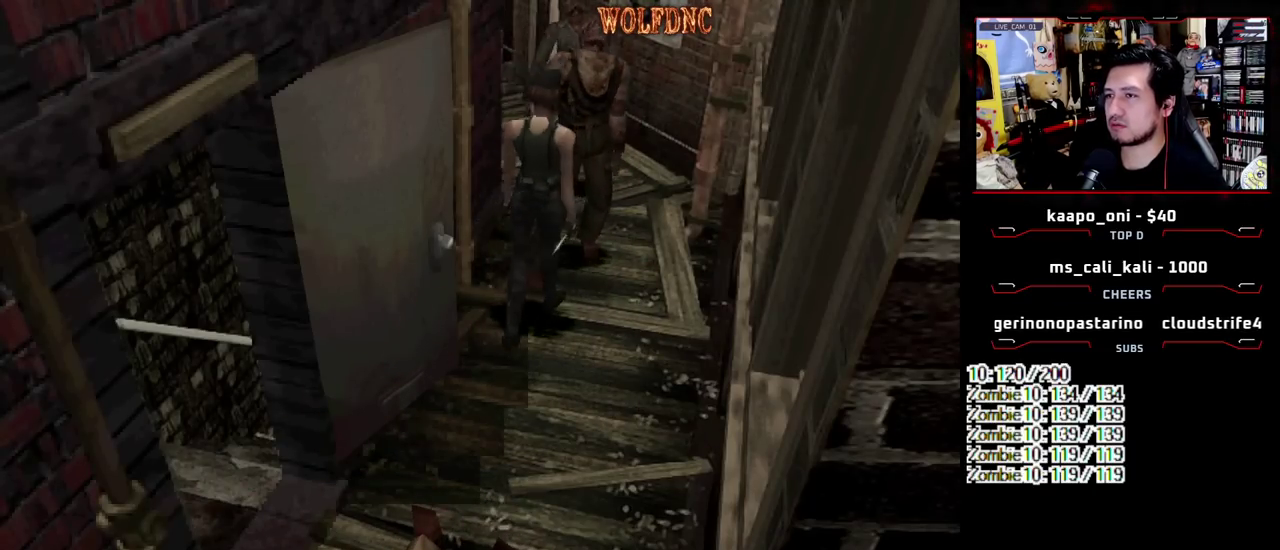
{"buttons": ["CROSS", "DPAD_UP", "DPAD_LEFT"], "events": [[167, "DPAD_RIGHT", "down"], [167, "DPAD_UP", "down"], [167, "SQUARE", "down"], [267, "DPAD_LEFT", "down"], [267, "DPAD_RIGHT", "up"], [317, "CROSS", "down"], [367, "DPAD_RIGHT", "down"], [367, "R1", "down"], [400, "DPAD_LEFT", "up"], [400, "DPAD_UP", "up"], [400, "SQUARE", "up"], [450, "DPAD_LEFT", "down"], [450, "DPAD_RIGHT", "up"], [450, "SQUARE", "down"], [500, "DPAD_UP", "down"], [500, "R1", "up"], [500, "SQUARE", "up"]]}
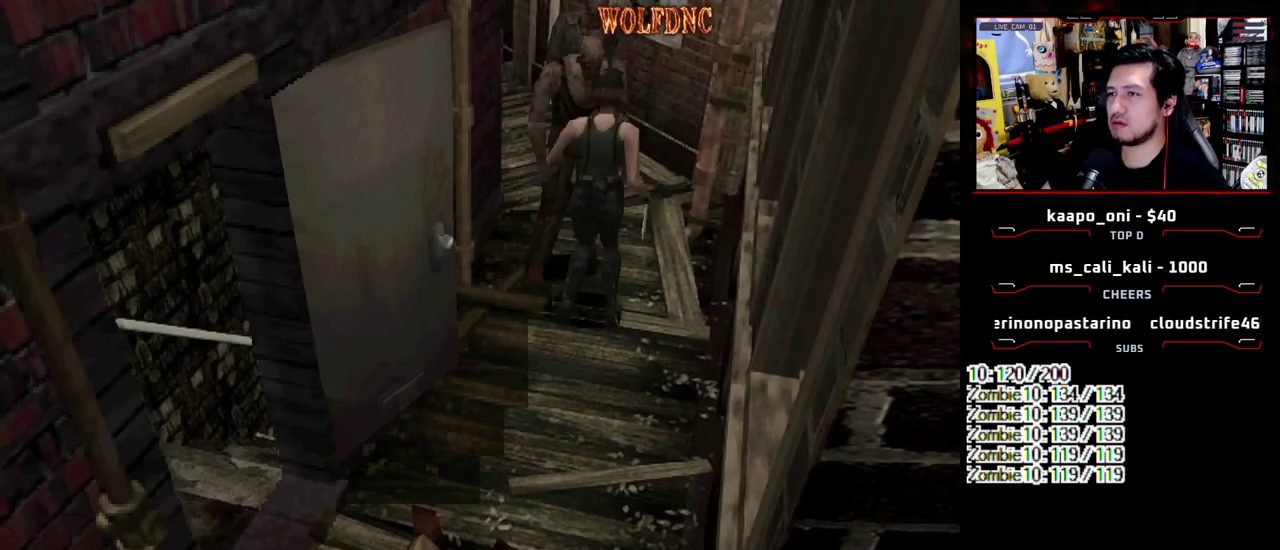
{"buttons": ["DPAD_UP", "DPAD_LEFT"], "events": [[50, "DPAD_LEFT", "up"], [50, "DPAD_RIGHT", "down"], [50, "DPAD_UP", "up"], [50, "R1", "down"], [50, "SQUARE", "down"], [100, "DPAD_LEFT", "down"], [183, "DPAD_LEFT", "up"], [233, "CROSS", "up"], [233, "DPAD_LEFT", "down"], [233, "DPAD_UP", "down"], [233, "R1", "up"], [233, "SQUARE", "up"], [283, "CROSS", "down"], [283, "DPAD_RIGHT", "up"], [283, "R1", "down"], [283, "SQUARE", "down"], [333, "CROSS", "up"], [333, "DPAD_LEFT", "up"], [333, "DPAD_RIGHT", "down"], [333, "DPAD_UP", "up"], [333, "R1", "up"], [333, "SQUARE", "up"], [383, "CROSS", "down"], [383, "DPAD_LEFT", "down"], [417, "DPAD_RIGHT", "up"], [417, "DPAD_UP", "down"], [467, "CROSS", "up"]]}
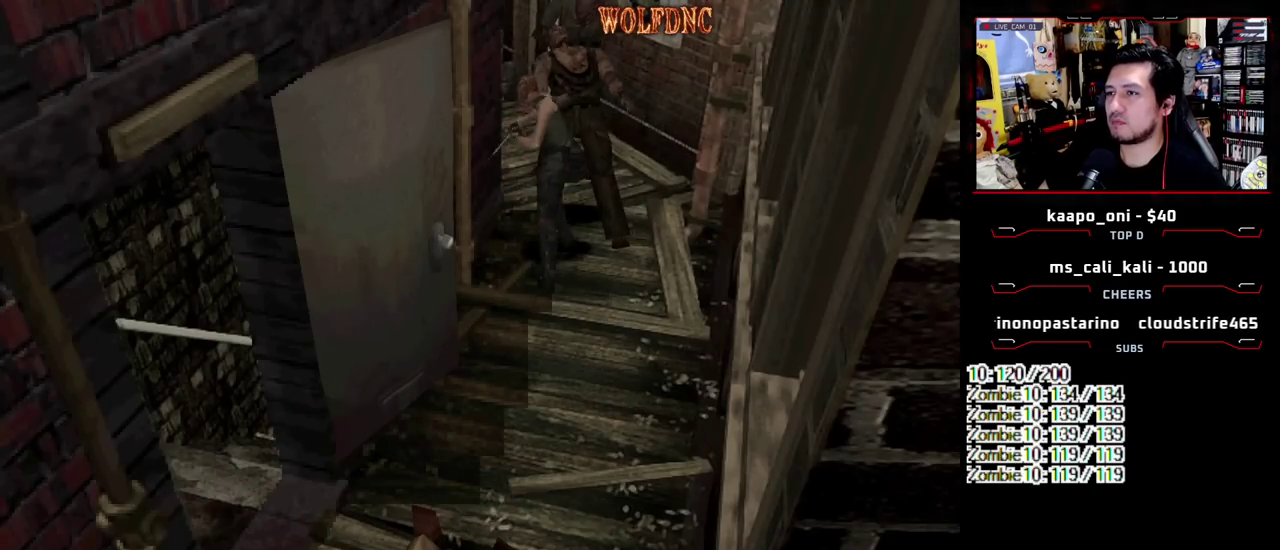
{"buttons": ["DPAD_DOWN"], "events": [[17, "DPAD_LEFT", "up"], [17, "DPAD_RIGHT", "down"], [17, "DPAD_UP", "up"], [67, "DPAD_RIGHT", "up"], [483, "DPAD_DOWN", "down"]]}
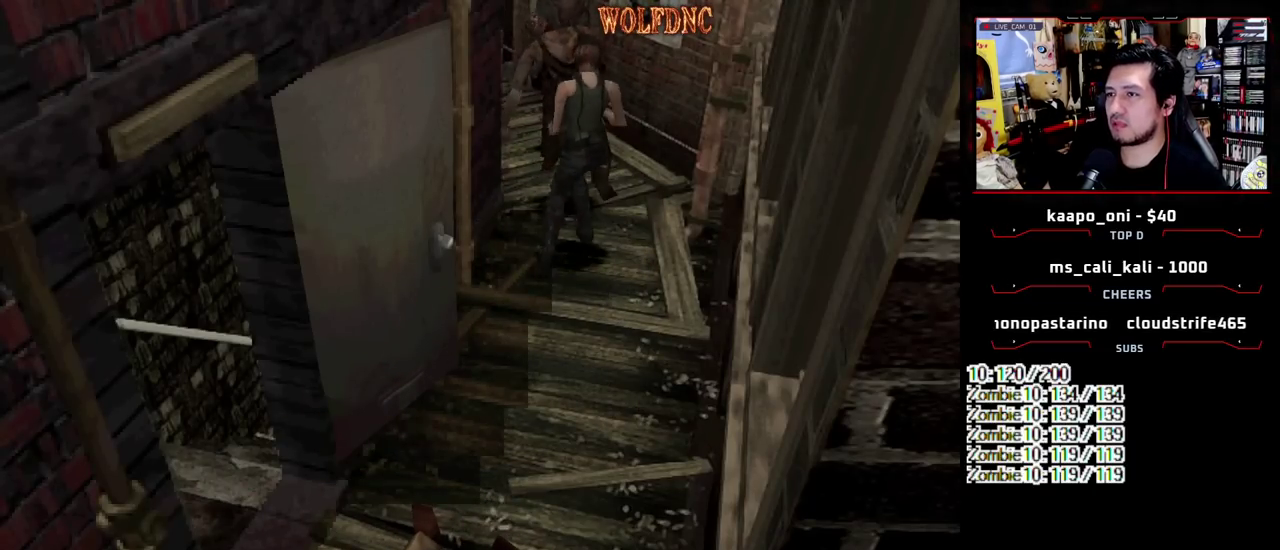
{"buttons": [], "events": [[167, "SQUARE", "down"], [267, "SQUARE", "up"], [317, "DPAD_DOWN", "up"]]}
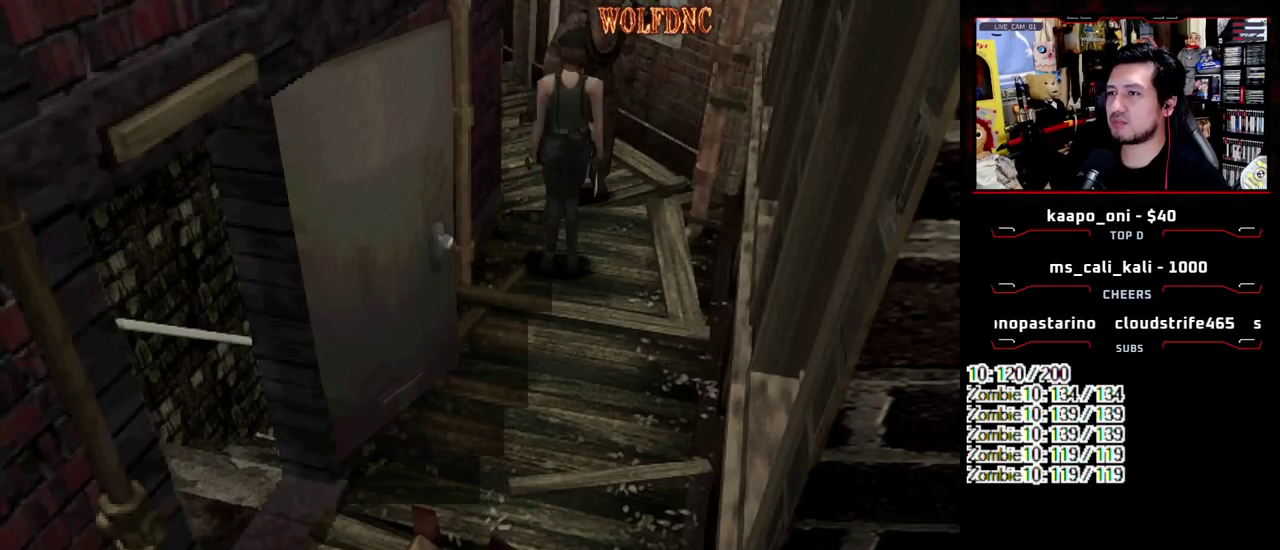
{"buttons": ["CROSS", "SQUARE", "R1", "DPAD_RIGHT"], "events": [[100, "DPAD_UP", "down"], [150, "SQUARE", "down"], [283, "CROSS", "down"], [283, "DPAD_RIGHT", "down"], [333, "DPAD_LEFT", "down"], [333, "R1", "down"], [383, "SQUARE", "up"], [417, "DPAD_LEFT", "up"], [417, "DPAD_UP", "up"], [417, "R1", "up"], [467, "R1", "down"], [467, "SQUARE", "down"]]}
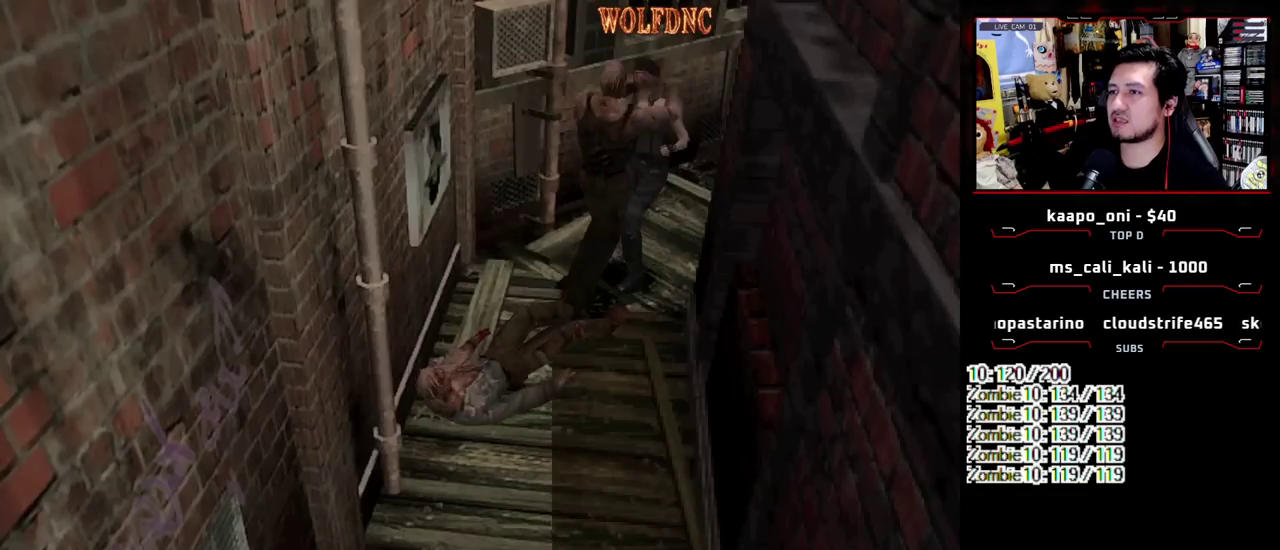
{"buttons": ["DPAD_RIGHT"], "events": [[17, "CROSS", "up"], [17, "DPAD_LEFT", "down"], [17, "DPAD_RIGHT", "up"], [17, "DPAD_UP", "down"], [17, "R1", "up"], [17, "SQUARE", "up"], [67, "CROSS", "down"], [67, "DPAD_LEFT", "up"], [67, "DPAD_RIGHT", "down"], [67, "R1", "down"], [67, "SQUARE", "down"], [150, "DPAD_LEFT", "down"], [150, "DPAD_RIGHT", "up"], [200, "CROSS", "up"], [200, "DPAD_LEFT", "up"], [200, "DPAD_RIGHT", "down"], [200, "R1", "up"], [200, "SQUARE", "up"], [250, "CROSS", "down"], [250, "DPAD_LEFT", "down"], [250, "DPAD_UP", "up"], [250, "R1", "down"], [250, "SQUARE", "down"], [300, "CROSS", "up"], [300, "DPAD_RIGHT", "up"], [300, "DPAD_UP", "down"], [300, "R1", "up"], [300, "SQUARE", "up"], [350, "CROSS", "down"], [350, "DPAD_LEFT", "up"], [350, "DPAD_RIGHT", "down"], [350, "DPAD_UP", "up"], [350, "R1", "down"], [350, "SQUARE", "down"], [400, "DPAD_LEFT", "down"], [433, "DPAD_RIGHT", "up"], [433, "DPAD_UP", "down"], [483, "CROSS", "up"], [483, "DPAD_LEFT", "up"], [483, "DPAD_RIGHT", "down"], [483, "DPAD_UP", "up"], [483, "R1", "up"], [483, "SQUARE", "up"]]}
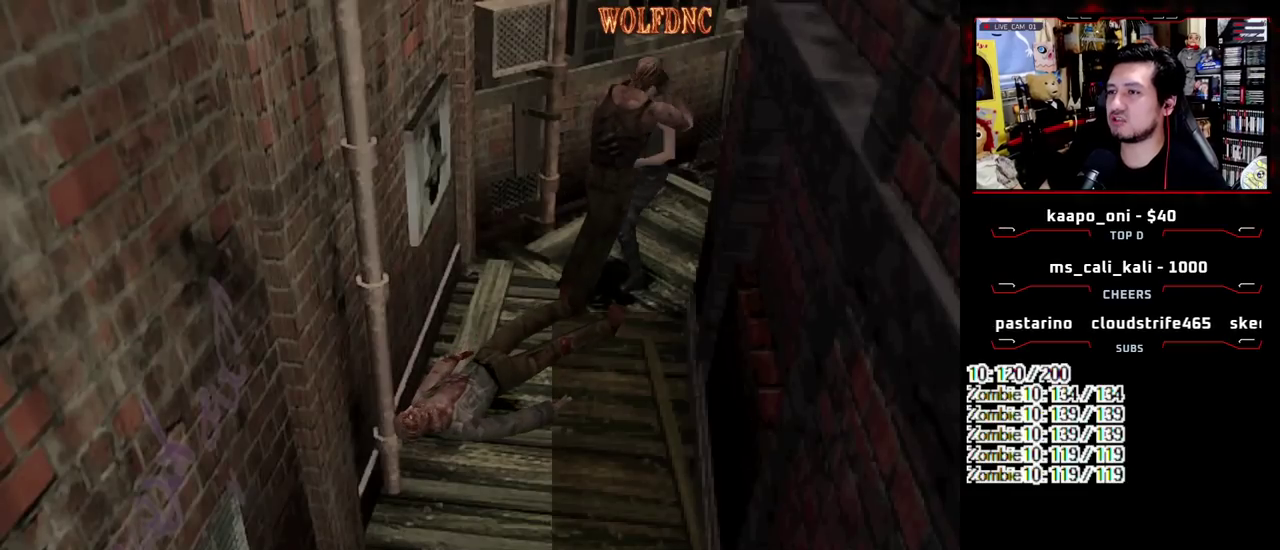
{"buttons": ["DPAD_DOWN"]}
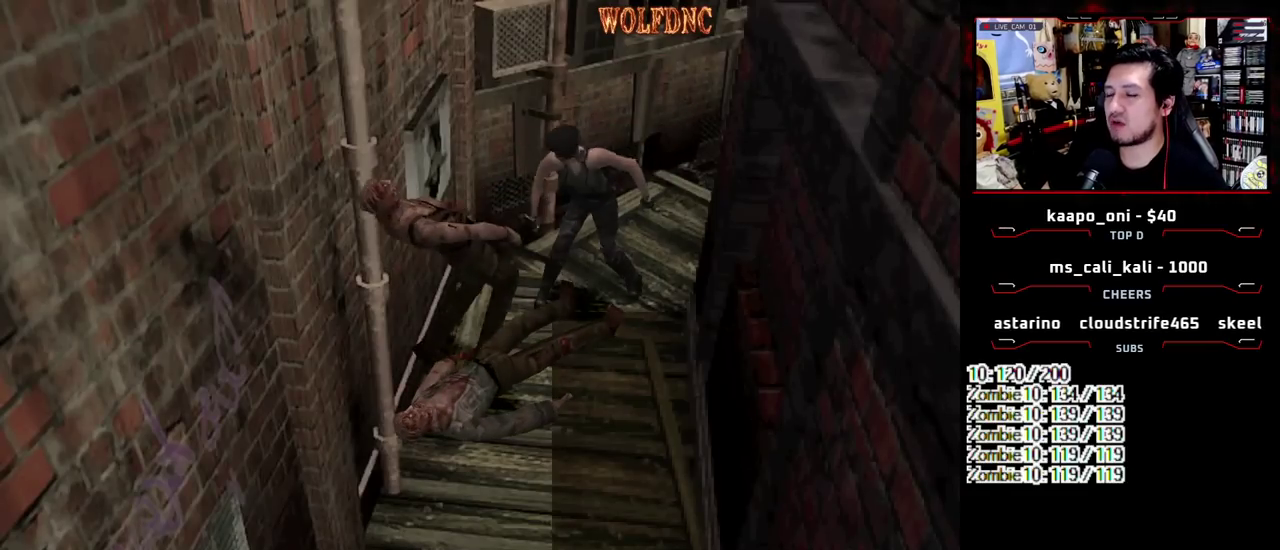
{"buttons": [], "events": [[333, "SQUARE", "down"], [417, "DPAD_DOWN", "up"], [417, "SQUARE", "up"]]}
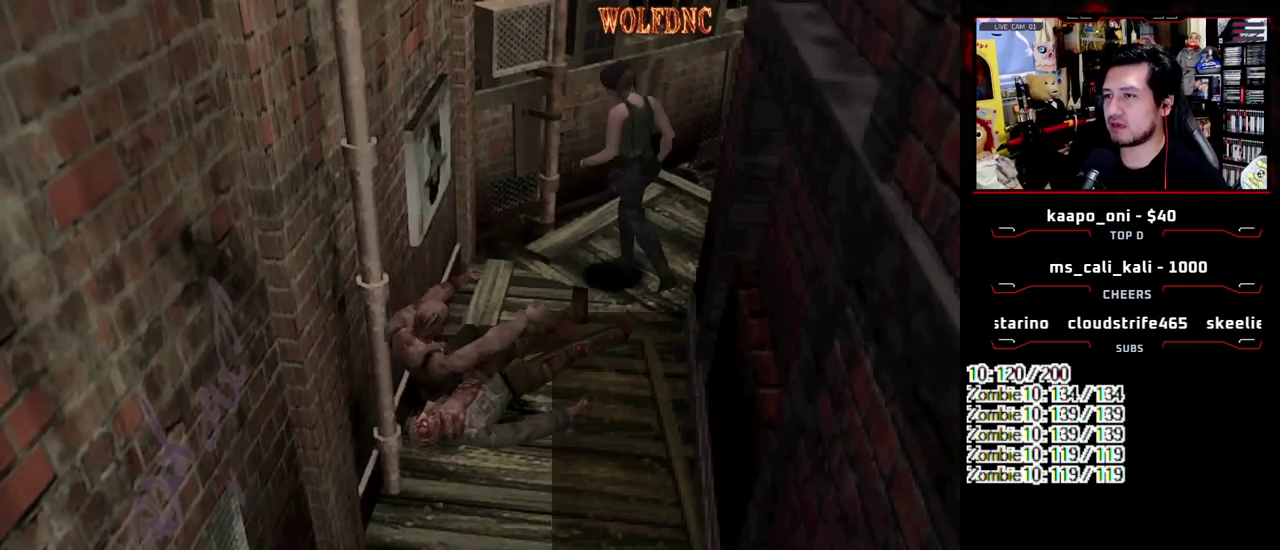
{"buttons": ["SQUARE", "DPAD_UP", "DPAD_RIGHT"], "events": [[17, "DPAD_UP", "down"], [67, "SQUARE", "down"], [433, "DPAD_RIGHT", "down"]]}
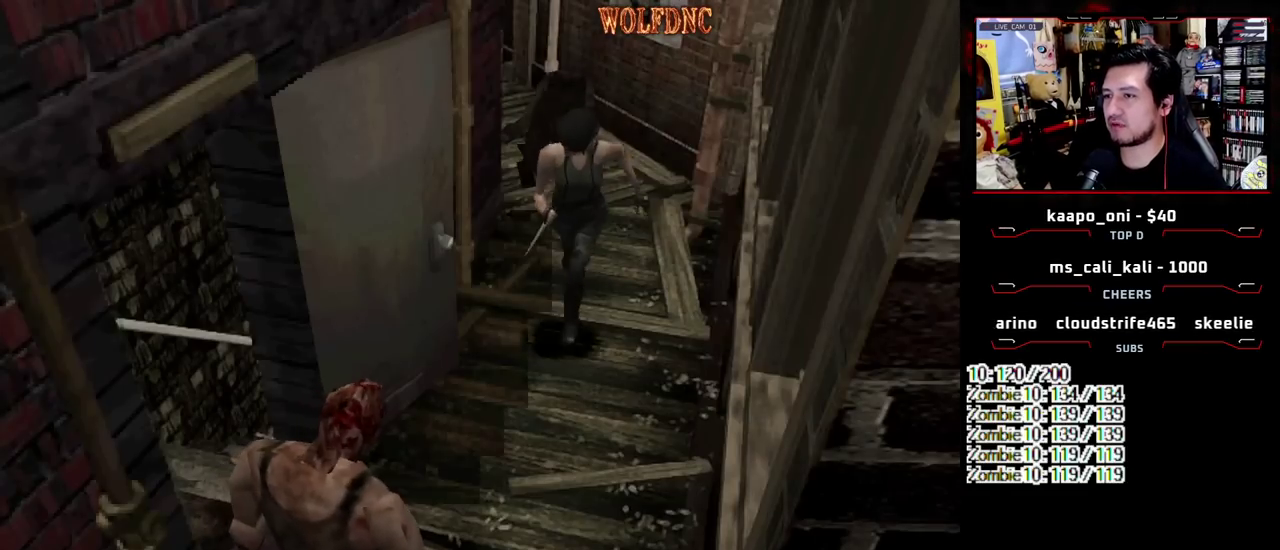
{"buttons": ["CROSS", "SQUARE", "DPAD_UP", "DPAD_RIGHT"], "events": [[83, "DPAD_RIGHT", "up"], [217, "DPAD_UP", "up"], [217, "SQUARE", "up"], [367, "DPAD_UP", "down"], [400, "DPAD_RIGHT", "down"], [400, "SQUARE", "down"], [500, "CROSS", "down"]]}
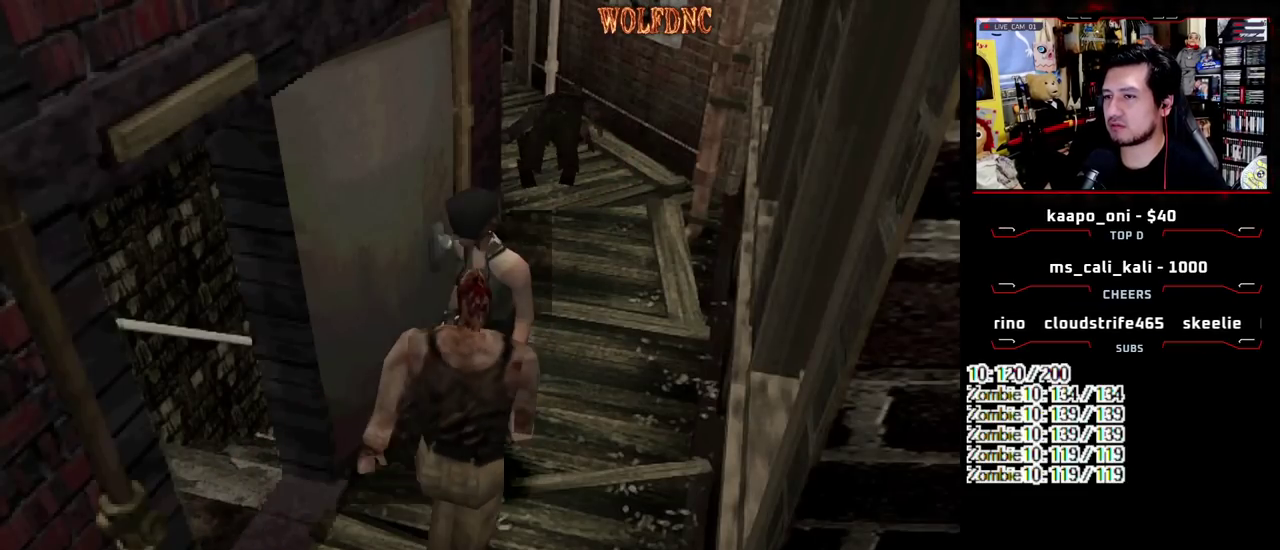
{"buttons": ["CROSS", "SQUARE", "R1", "DPAD_UP", "DPAD_LEFT"], "events": [[50, "DPAD_LEFT", "down"], [50, "DPAD_RIGHT", "up"], [50, "R1", "down"], [100, "DPAD_RIGHT", "down"], [183, "DPAD_RIGHT", "up"], [233, "CROSS", "up"], [233, "R1", "up"], [233, "SQUARE", "up"], [283, "CROSS", "down"], [283, "DPAD_LEFT", "up"], [283, "DPAD_RIGHT", "down"], [283, "DPAD_UP", "up"], [283, "R1", "down"], [283, "SQUARE", "down"], [333, "CROSS", "up"], [333, "DPAD_LEFT", "down"], [333, "DPAD_RIGHT", "up"], [333, "DPAD_UP", "down"], [333, "R1", "up"], [333, "SQUARE", "up"], [383, "DPAD_RIGHT", "down"], [417, "DPAD_LEFT", "up"], [417, "DPAD_UP", "up"], [467, "CROSS", "down"], [467, "DPAD_LEFT", "down"], [467, "DPAD_RIGHT", "up"], [467, "DPAD_UP", "down"], [467, "R1", "down"], [467, "SQUARE", "down"]]}
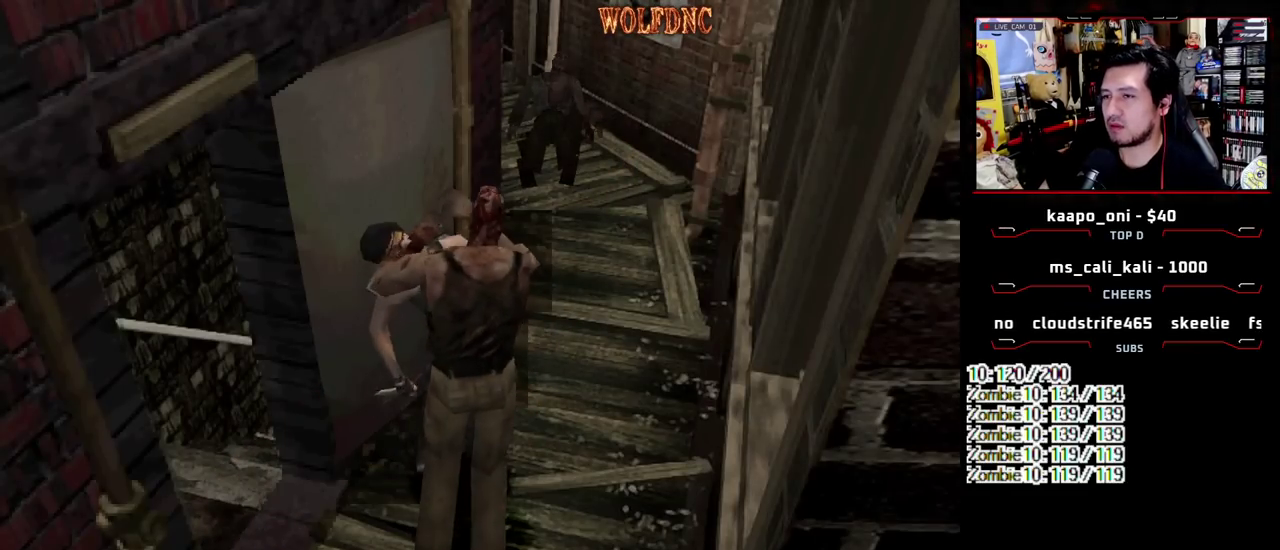
{"buttons": ["DPAD_RIGHT"], "events": [[17, "CROSS", "up"], [17, "R1", "up"], [17, "SQUARE", "up"], [67, "CROSS", "down"], [67, "DPAD_LEFT", "up"], [67, "DPAD_RIGHT", "down"], [67, "DPAD_UP", "up"], [67, "R1", "down"], [67, "SQUARE", "down"], [117, "CROSS", "up"], [117, "DPAD_LEFT", "down"], [117, "DPAD_RIGHT", "up"], [117, "DPAD_UP", "down"], [117, "R1", "up"], [117, "SQUARE", "up"], [167, "DPAD_RIGHT", "down"], [200, "DPAD_LEFT", "up"], [200, "DPAD_UP", "up"], [250, "CROSS", "down"], [250, "DPAD_LEFT", "down"], [250, "DPAD_RIGHT", "up"], [250, "DPAD_UP", "down"], [250, "R1", "down"], [250, "SQUARE", "down"], [300, "CROSS", "up"], [300, "SQUARE", "up"], [350, "CROSS", "down"], [350, "DPAD_LEFT", "up"], [350, "DPAD_RIGHT", "down"], [350, "DPAD_UP", "up"], [350, "SQUARE", "down"], [400, "SQUARE", "up"], [433, "R1", "up"], [483, "CROSS", "up"]]}
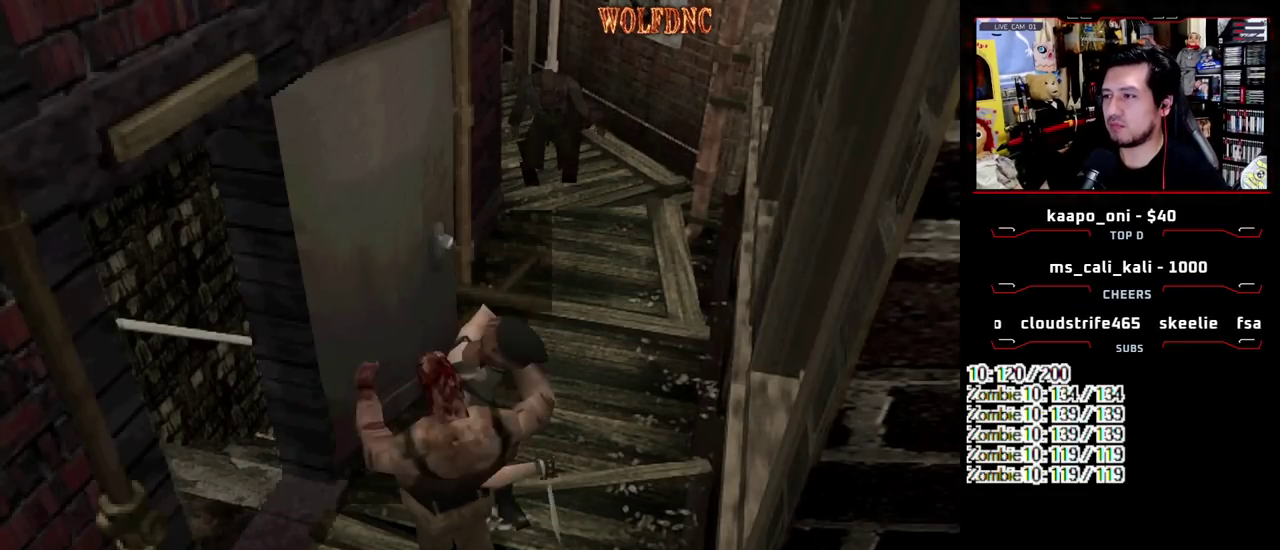
{"buttons": ["DPAD_RIGHT"], "events": []}
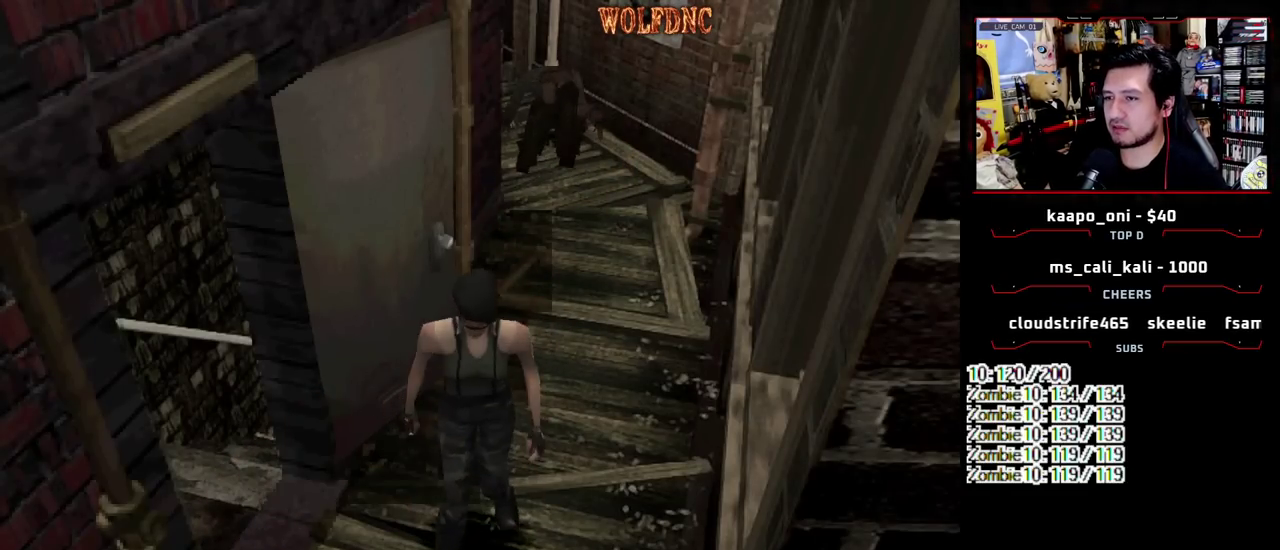
{"buttons": ["SQUARE", "DPAD_UP", "DPAD_RIGHT"], "events": [[283, "DPAD_UP", "down"], [283, "SQUARE", "down"]]}
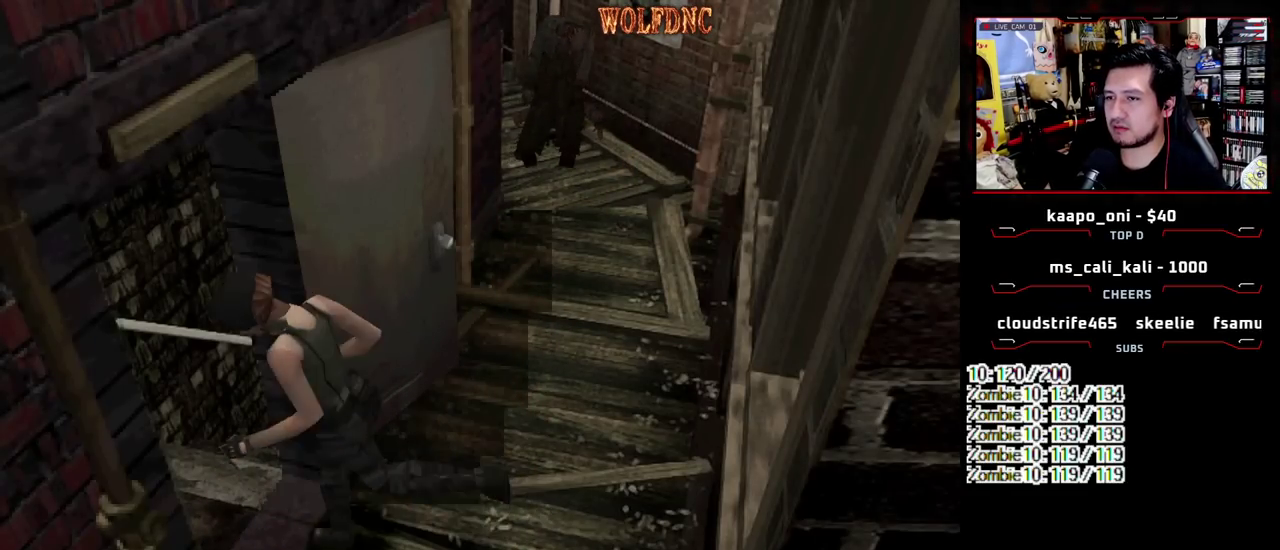
{"buttons": ["SQUARE", "DPAD_UP", "DPAD_RIGHT"], "events": []}
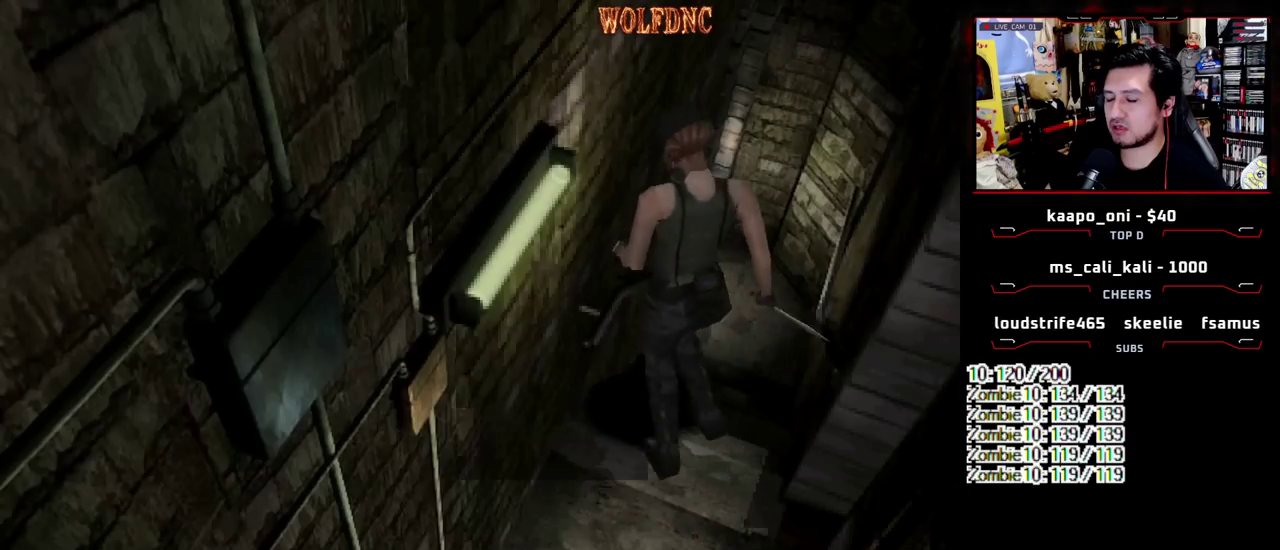
{"buttons": ["SQUARE", "DPAD_UP"], "events": [[267, "DPAD_RIGHT", "up"]]}
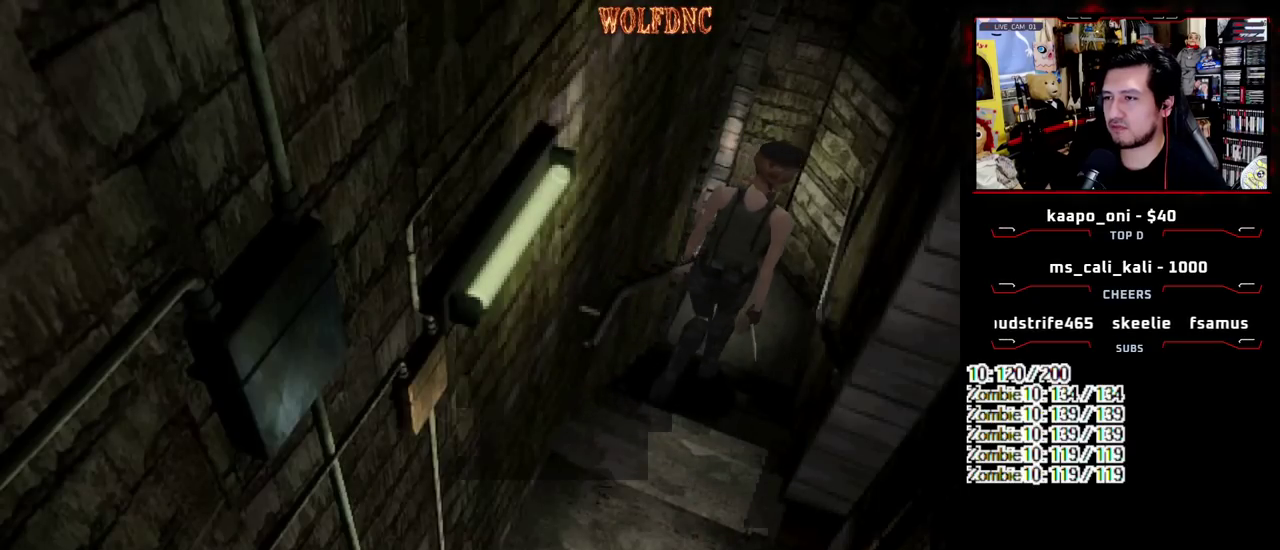
{"buttons": ["SQUARE", "DPAD_UP"], "events": []}
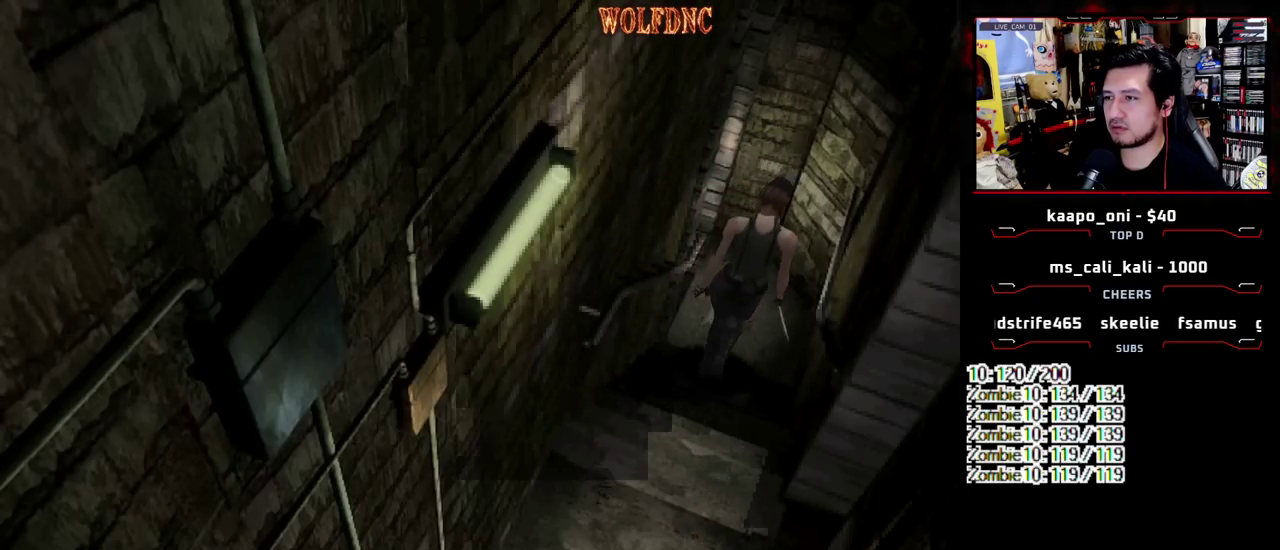
{"buttons": ["SQUARE", "DPAD_UP", "DPAD_LEFT"], "events": [[17, "DPAD_LEFT", "down"], [300, "DPAD_UP", "up"], [300, "SQUARE", "up"], [483, "DPAD_UP", "down"], [483, "SQUARE", "down"]]}
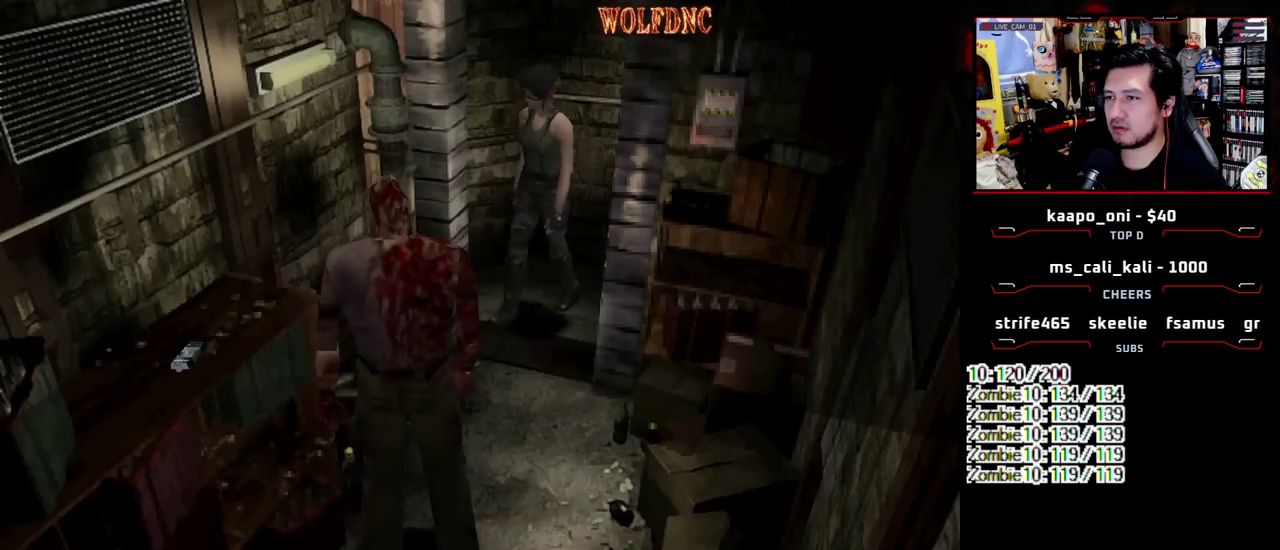
{"buttons": ["CROSS", "SQUARE", "R1", "DPAD_UP", "DPAD_LEFT"], "events": [[367, "DPAD_LEFT", "up"], [367, "DPAD_RIGHT", "down"], [367, "R1", "down"], [450, "SQUARE", "up"], [500, "CROSS", "down"], [500, "DPAD_LEFT", "down"], [500, "DPAD_RIGHT", "up"], [500, "SQUARE", "down"]]}
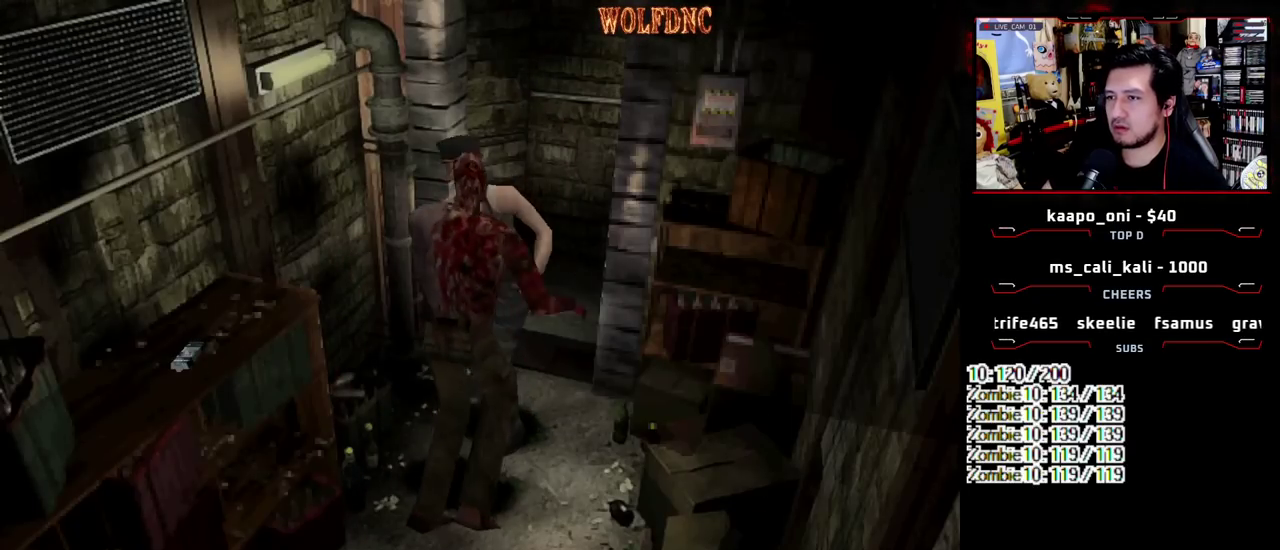
{"buttons": ["CROSS", "SQUARE", "R1", "DPAD_UP", "DPAD_LEFT"], "events": [[50, "CROSS", "up"], [50, "DPAD_LEFT", "up"], [50, "DPAD_RIGHT", "down"], [50, "R1", "up"], [50, "SQUARE", "up"], [100, "CROSS", "down"], [100, "DPAD_UP", "up"], [100, "R1", "down"], [100, "SQUARE", "down"], [150, "DPAD_LEFT", "down"], [150, "DPAD_RIGHT", "up"], [183, "DPAD_UP", "down"], [233, "CROSS", "up"], [233, "DPAD_LEFT", "up"], [233, "DPAD_RIGHT", "down"], [233, "DPAD_UP", "up"], [233, "R1", "up"], [233, "SQUARE", "up"], [283, "CROSS", "down"], [283, "DPAD_LEFT", "down"], [283, "DPAD_RIGHT", "up"], [283, "DPAD_UP", "down"], [283, "R1", "down"], [283, "SQUARE", "down"], [333, "CROSS", "up"], [333, "R1", "up"], [333, "SQUARE", "up"], [383, "DPAD_RIGHT", "down"], [383, "DPAD_UP", "up"], [467, "CROSS", "down"], [467, "DPAD_RIGHT", "up"], [467, "DPAD_UP", "down"], [467, "R1", "down"], [467, "SQUARE", "down"]]}